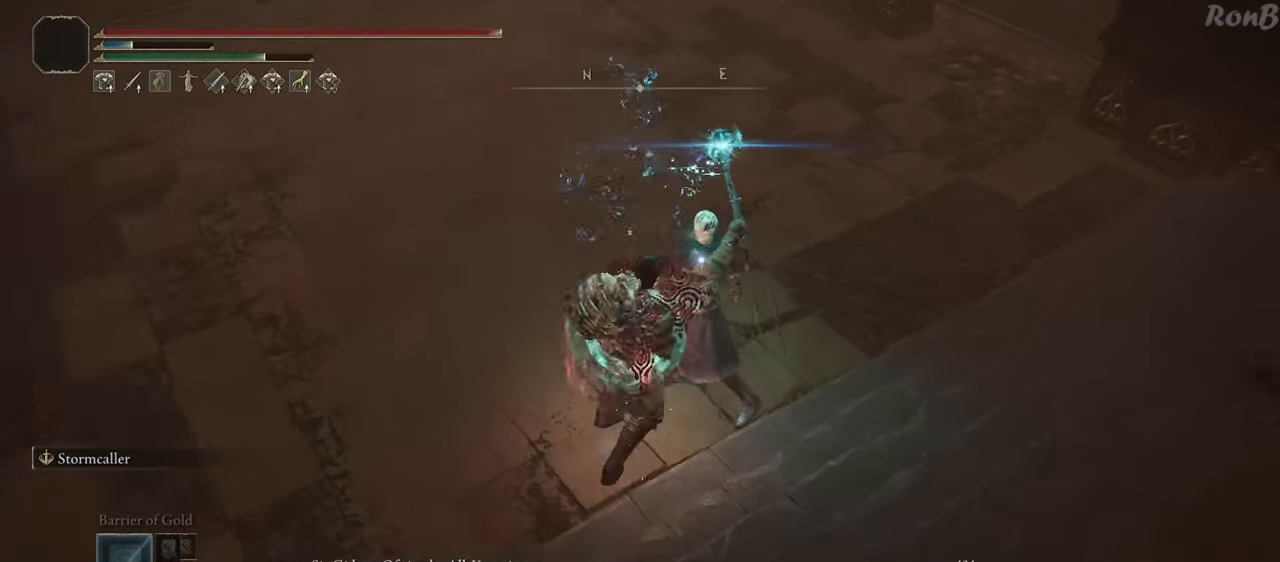
Gameplay with a controller (PlayStation layout); each line is a JSON object with the inputs held at the frame after it (dt_ms = milliseconds from this image to that frame). "events" lists button and stick changes between this image and that frame as [ms after this image, input, new state], when the widget could be followed in between. Not read: R2.
{"dt_ms": 500, "buttons": [], "left_stick": "up-right", "right_stick": "center", "events": []}
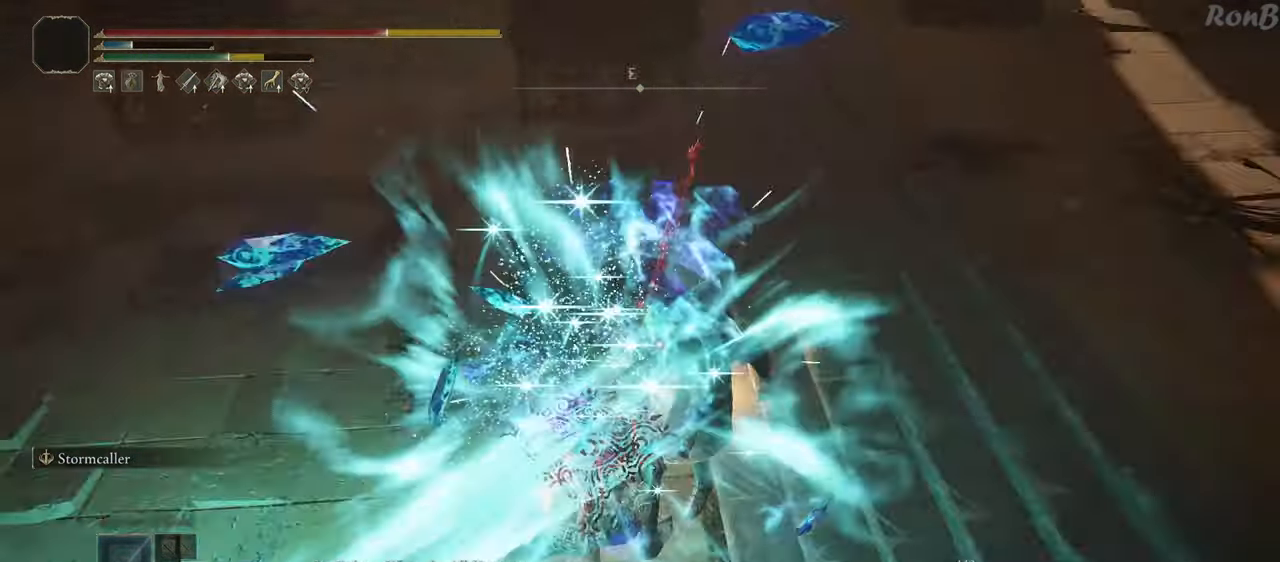
{"dt_ms": 500, "buttons": [], "left_stick": "up", "right_stick": "center", "events": [[367, "left_stick", "up"]]}
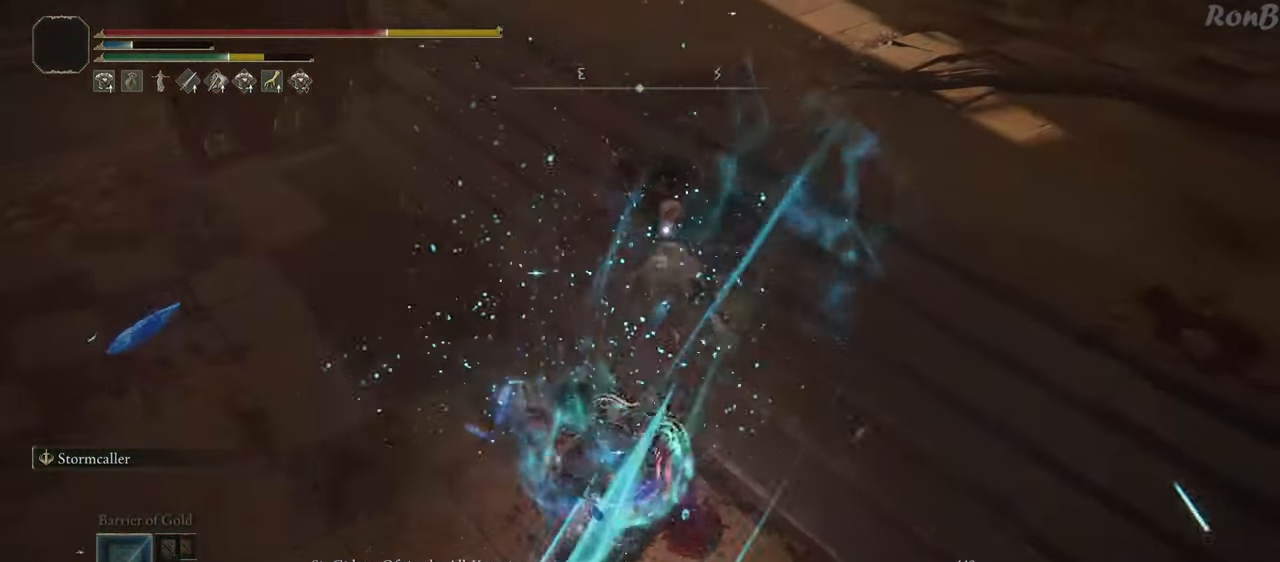
{"dt_ms": 500, "buttons": [], "left_stick": "up", "right_stick": "center", "events": []}
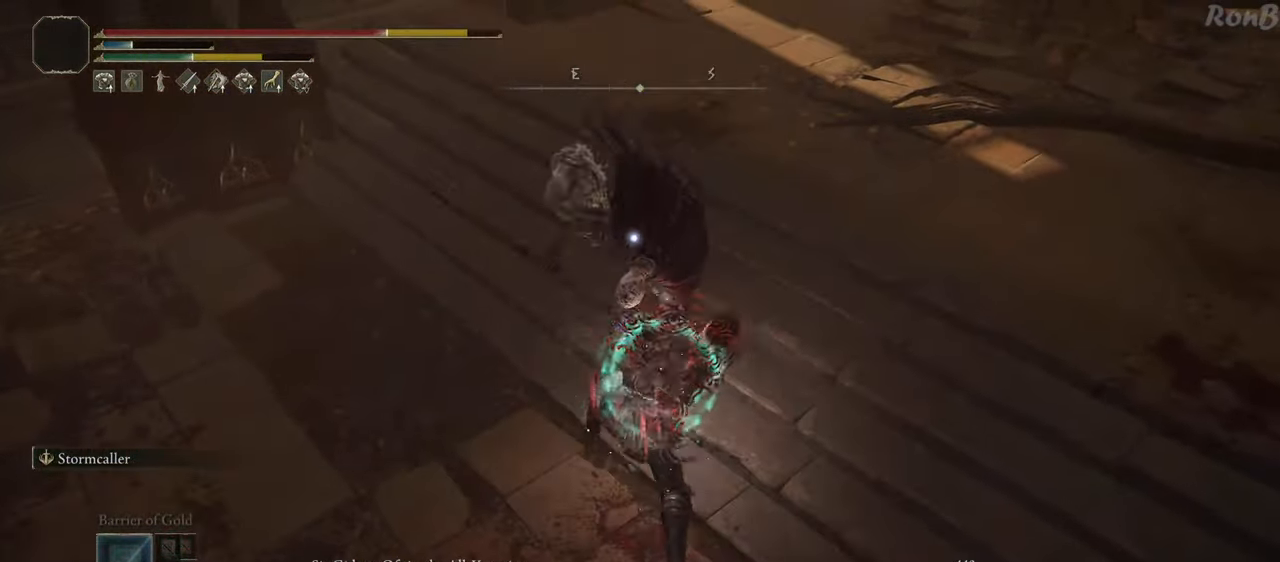
{"dt_ms": 500, "buttons": [], "left_stick": "up", "right_stick": "center", "events": []}
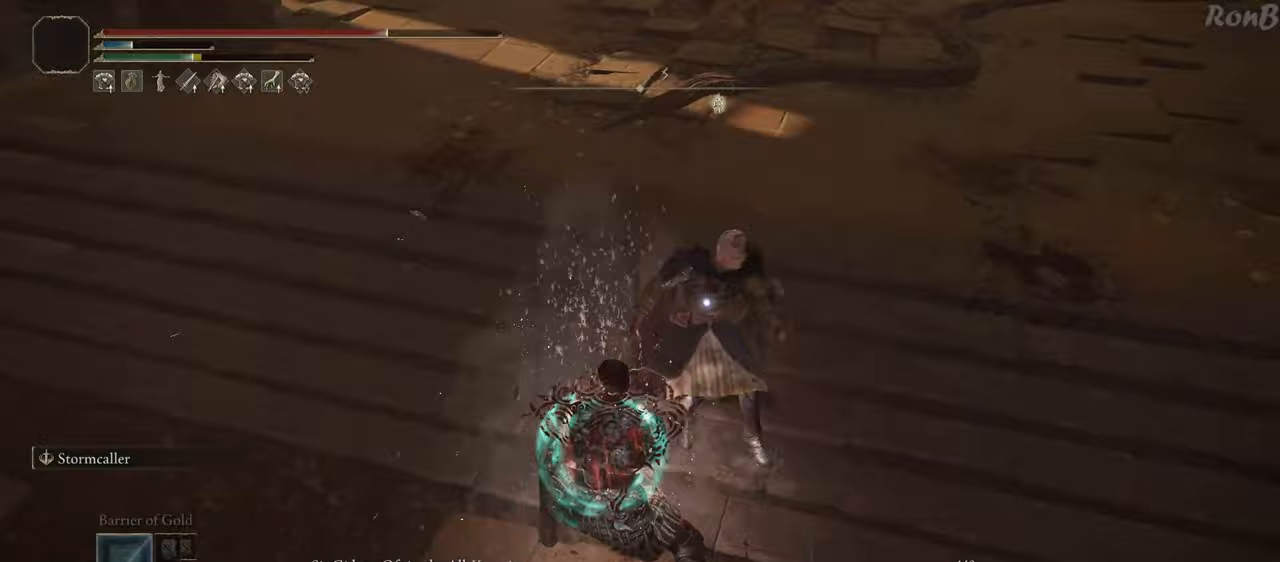
{"dt_ms": 500, "buttons": [], "left_stick": "up-right", "right_stick": "center", "events": [[283, "left_stick", "up-right"]]}
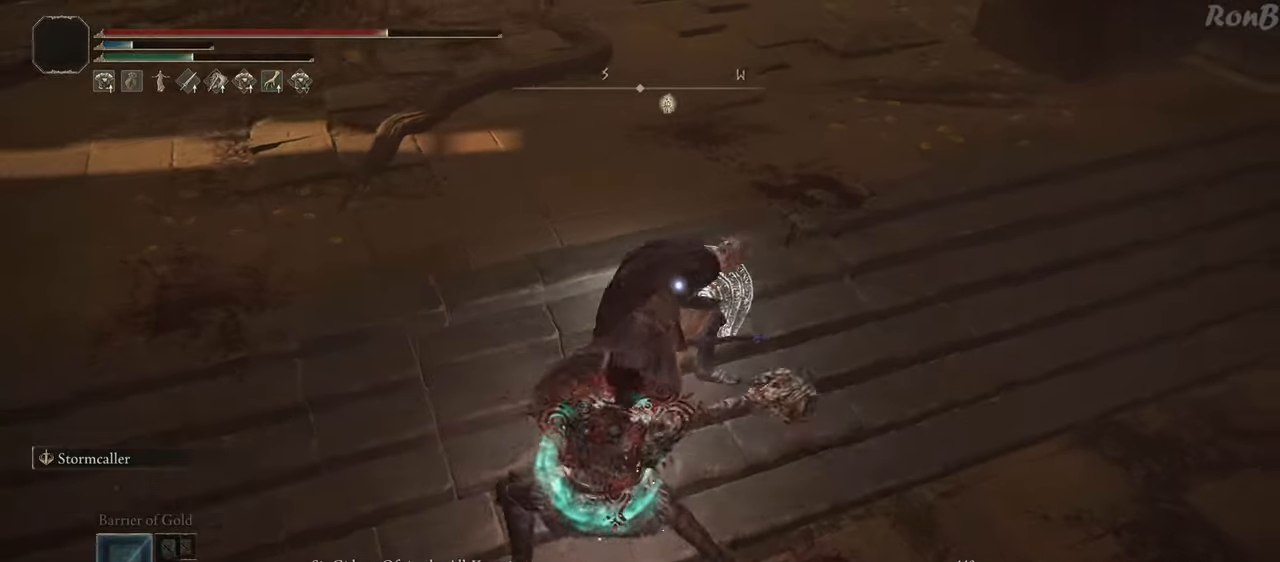
{"dt_ms": 1000, "buttons": [], "left_stick": "center", "right_stick": "center"}
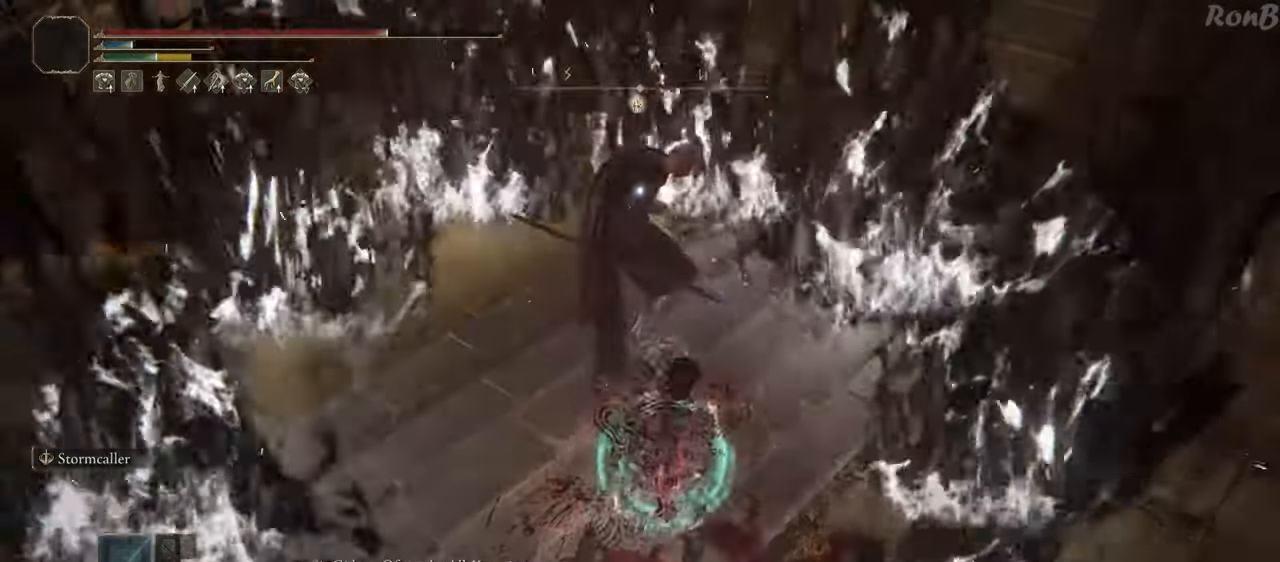
{"dt_ms": 500, "buttons": [], "left_stick": "center", "right_stick": "center"}
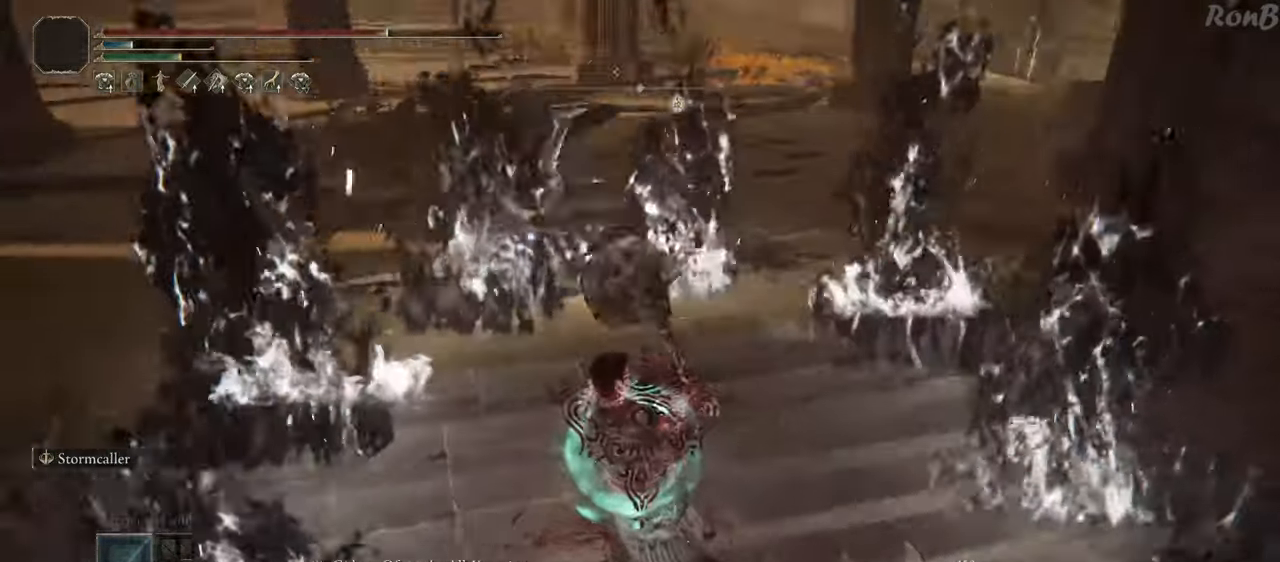
{"dt_ms": 500, "buttons": [], "left_stick": "right", "right_stick": "center"}
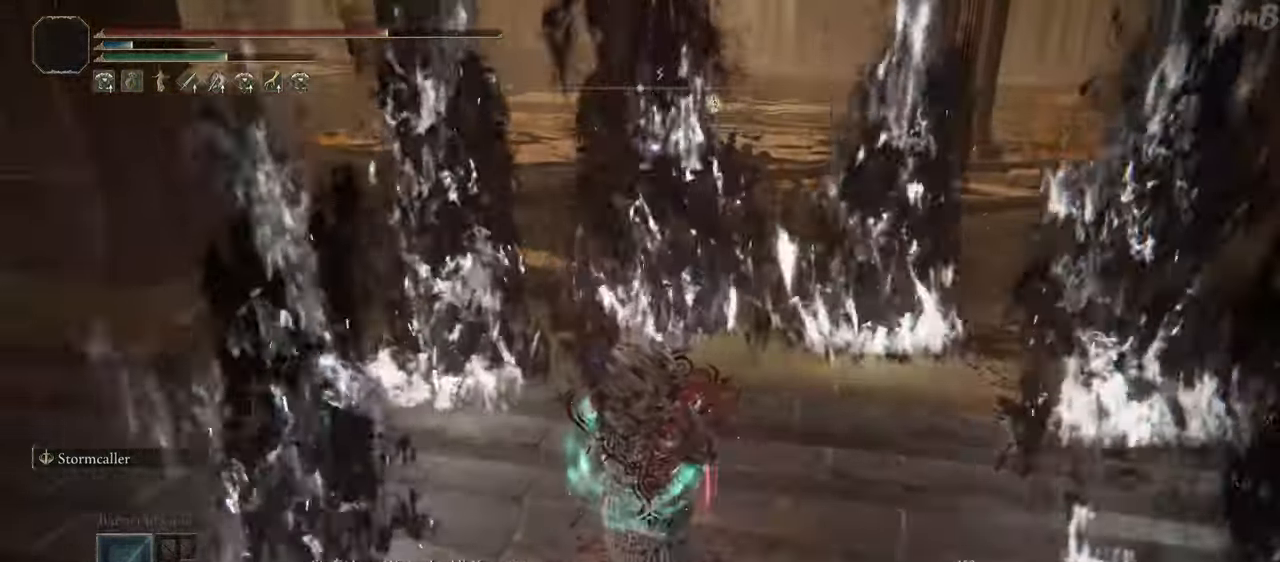
{"dt_ms": 500, "buttons": [], "left_stick": "center", "right_stick": "center", "events": [[217, "left_stick", "center"]]}
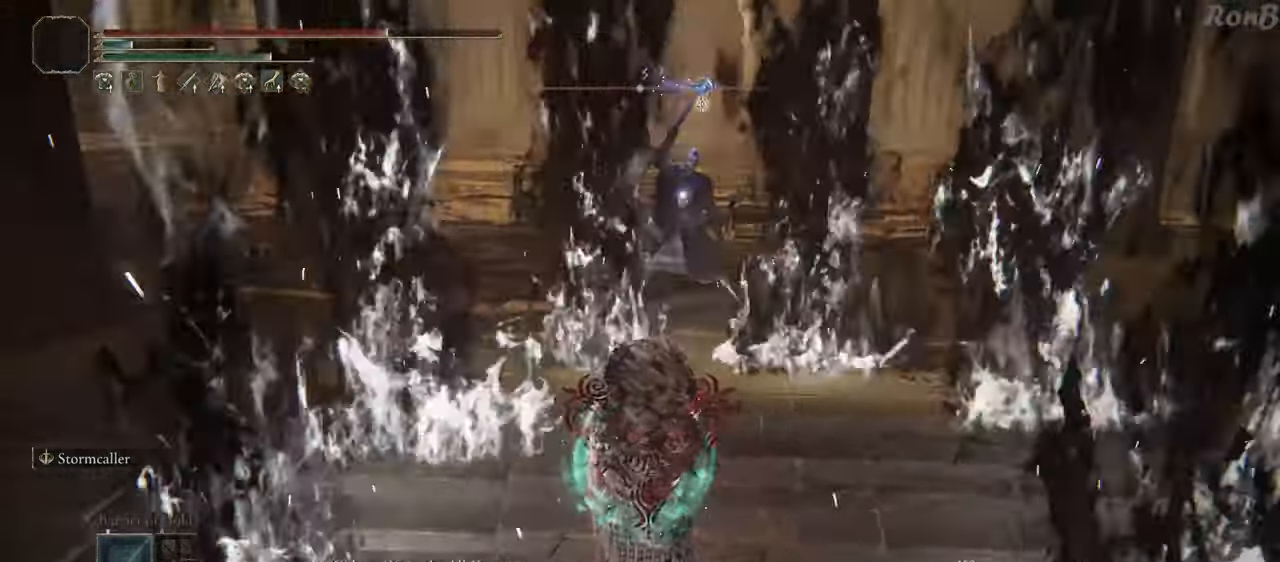
{"dt_ms": 500, "buttons": [], "left_stick": "center", "right_stick": "center", "events": []}
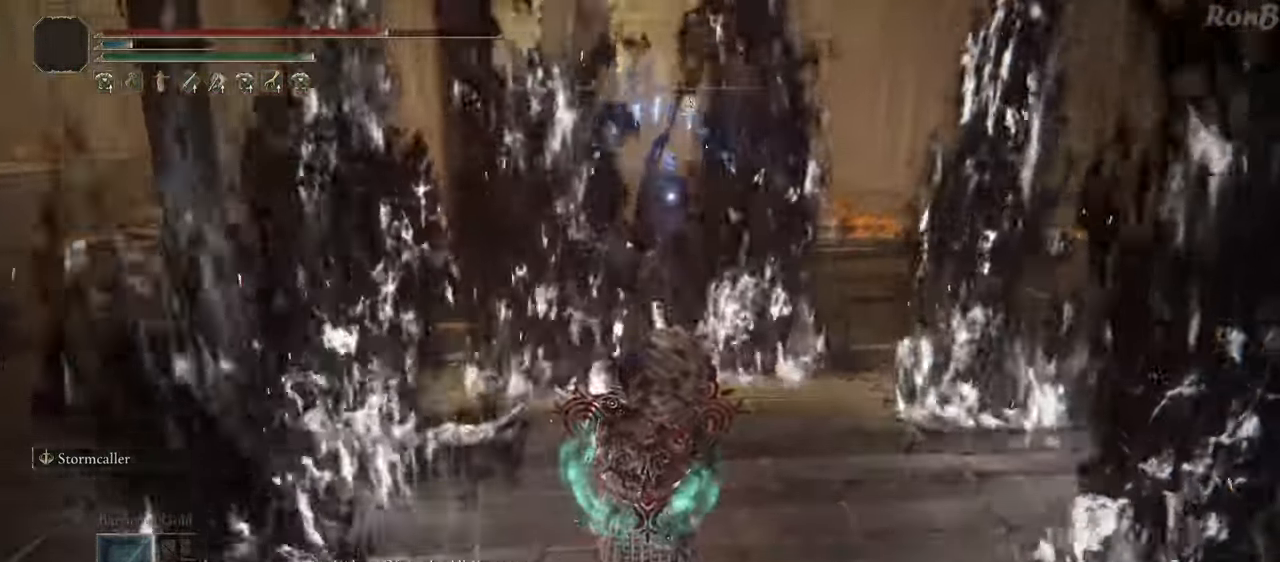
{"dt_ms": 500, "buttons": ["L2", "R1"], "left_stick": "down", "right_stick": "center", "events": [[83, "R1", "down"], [217, "left_stick", "down"], [367, "L2", "down"]]}
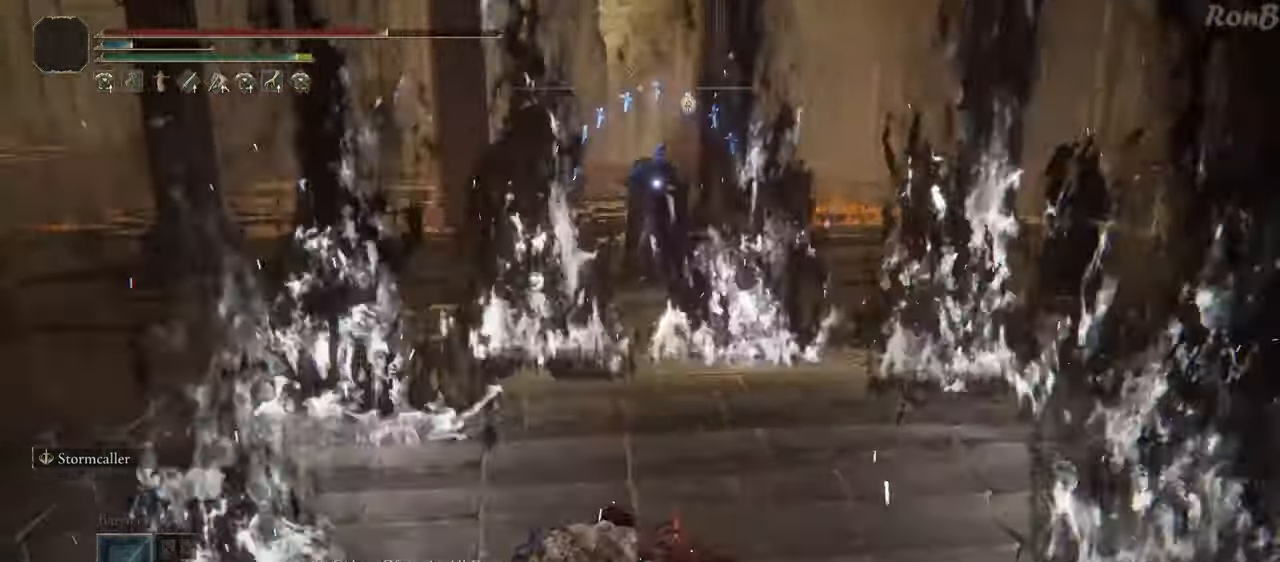
{"dt_ms": 500, "buttons": ["TRIANGLE", "DPAD_RIGHT"], "left_stick": "down", "right_stick": "center", "events": [[50, "L2", "up"], [467, "TRIANGLE", "down"], [483, "R1", "up"], [500, "DPAD_RIGHT", "down"]]}
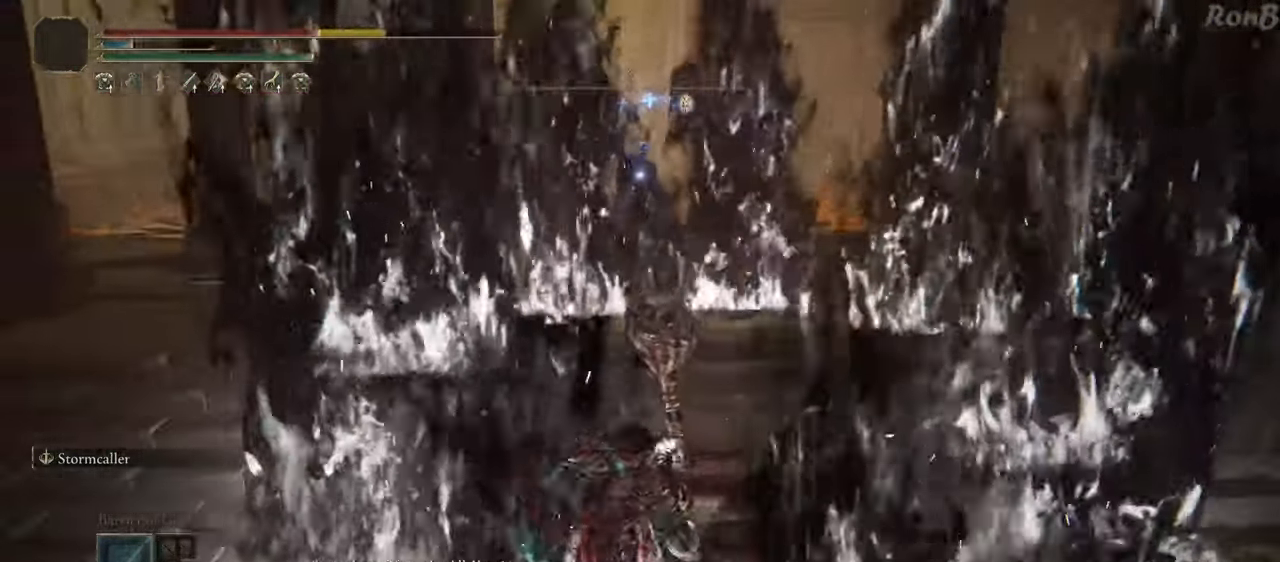
{"dt_ms": 500, "buttons": ["SELECT"], "left_stick": "down", "right_stick": "center"}
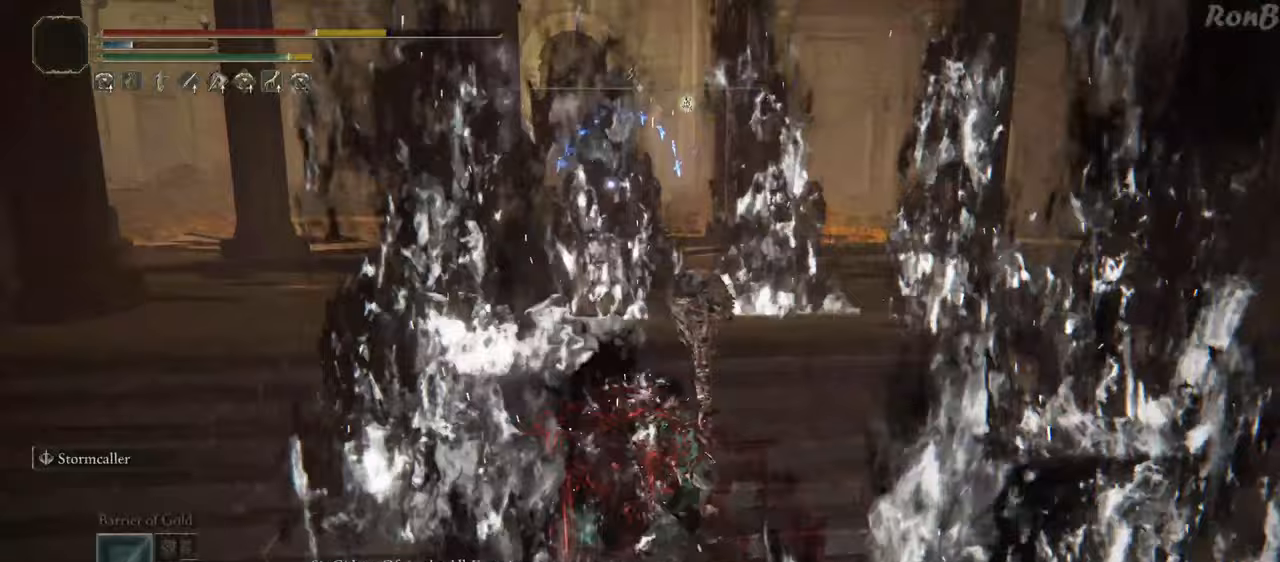
{"dt_ms": 500, "buttons": ["R1"], "left_stick": "down", "right_stick": "center", "events": [[17, "SELECT", "up"], [400, "R1", "down"]]}
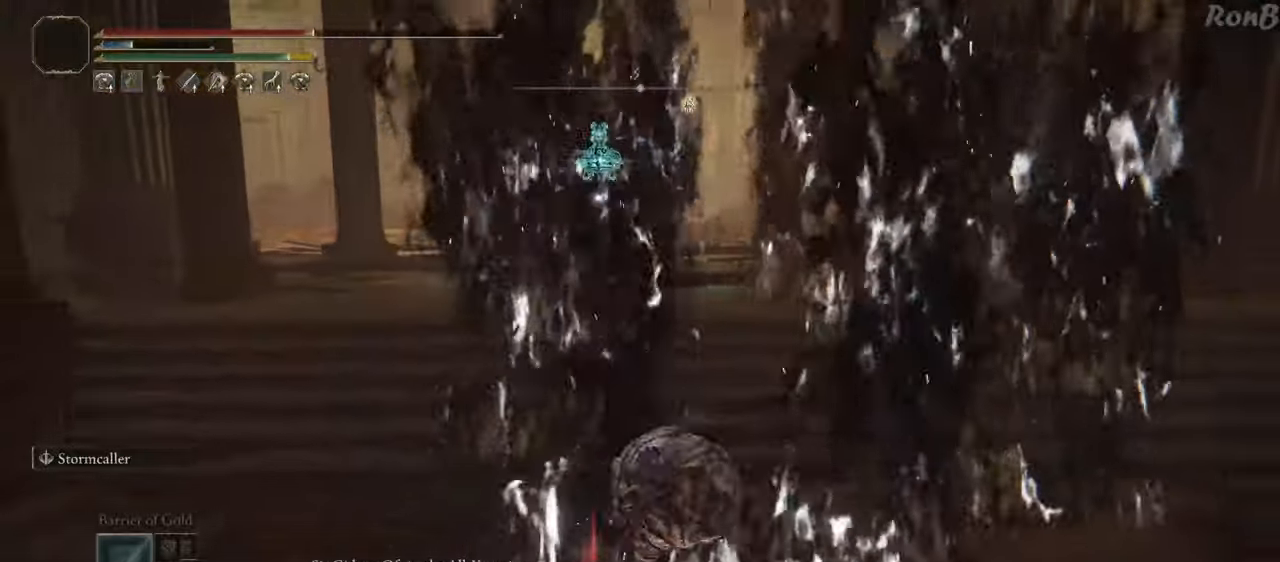
{"dt_ms": 500, "buttons": ["R1"], "left_stick": "down", "right_stick": "center", "events": []}
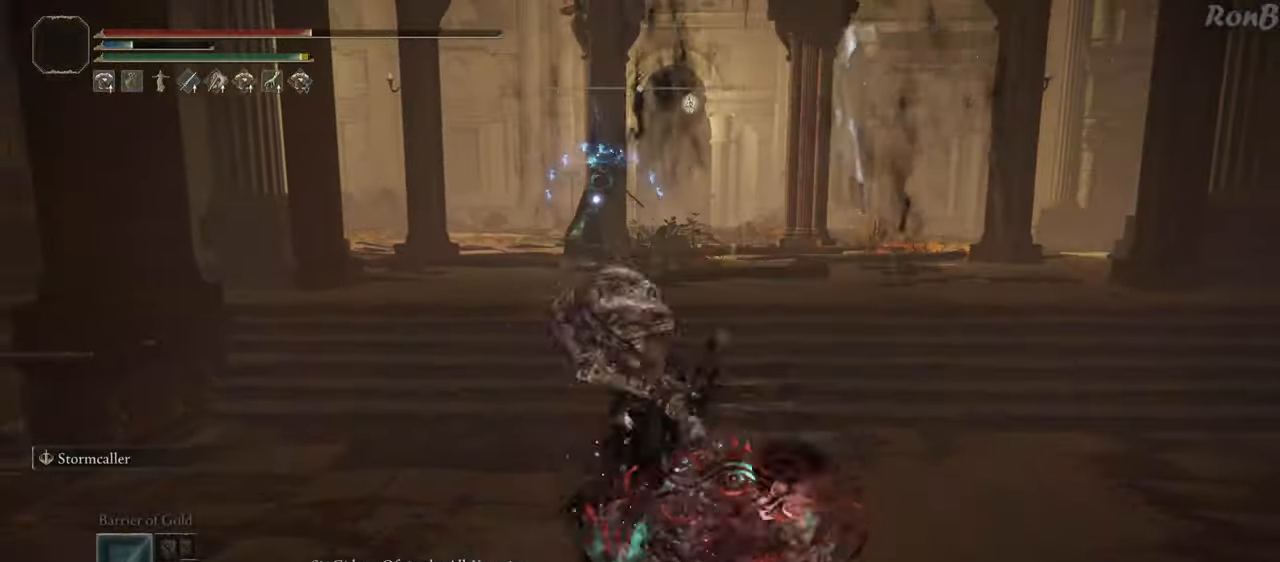
{"dt_ms": 500, "buttons": ["R1"], "left_stick": "down-left", "right_stick": "center", "events": [[400, "left_stick", "down-left"]]}
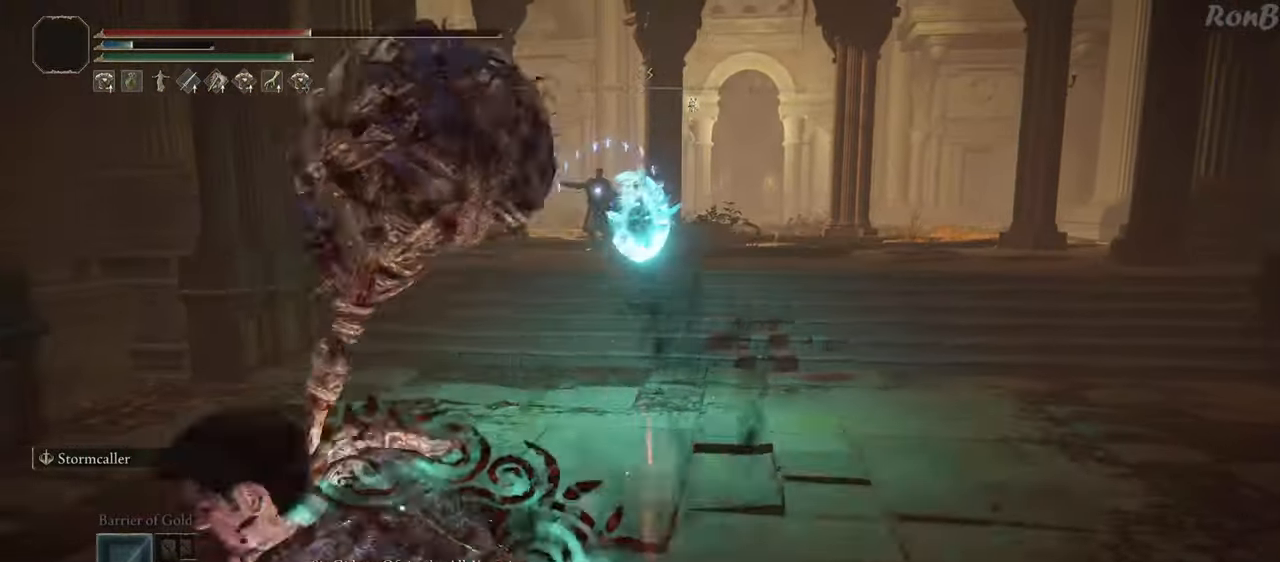
{"dt_ms": 500, "buttons": [], "left_stick": "left", "right_stick": "center", "events": [[33, "left_stick", "left"], [383, "R1", "up"]]}
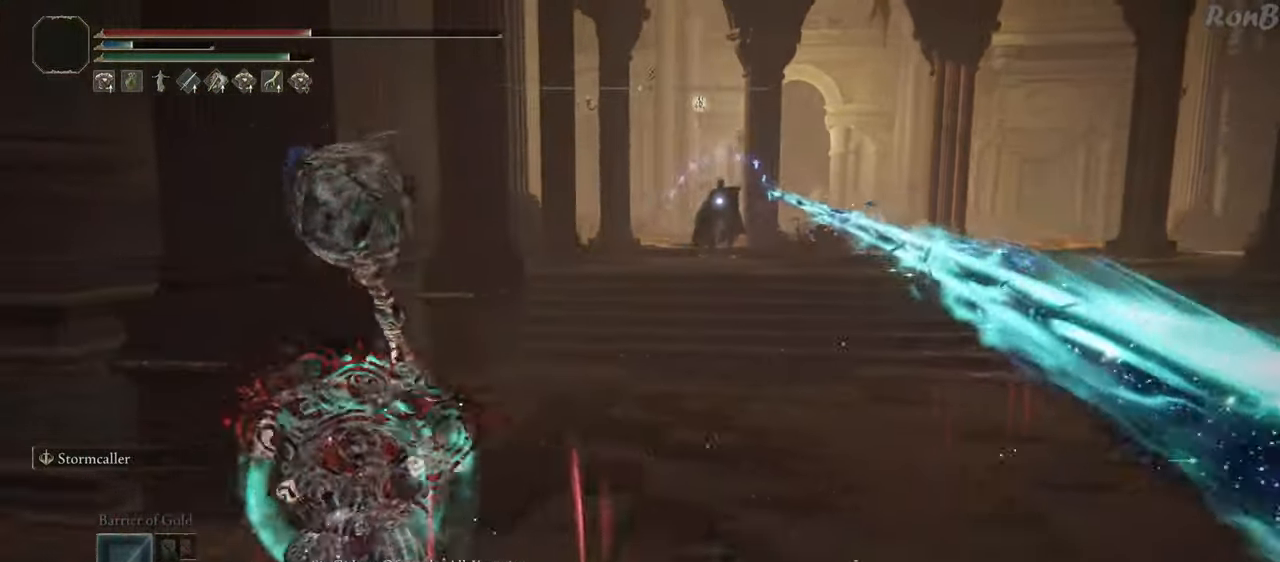
{"dt_ms": 500, "buttons": [], "left_stick": "up-left", "right_stick": "center", "events": [[67, "left_stick", "up-left"], [133, "SQUARE", "down"], [250, "SQUARE", "up"]]}
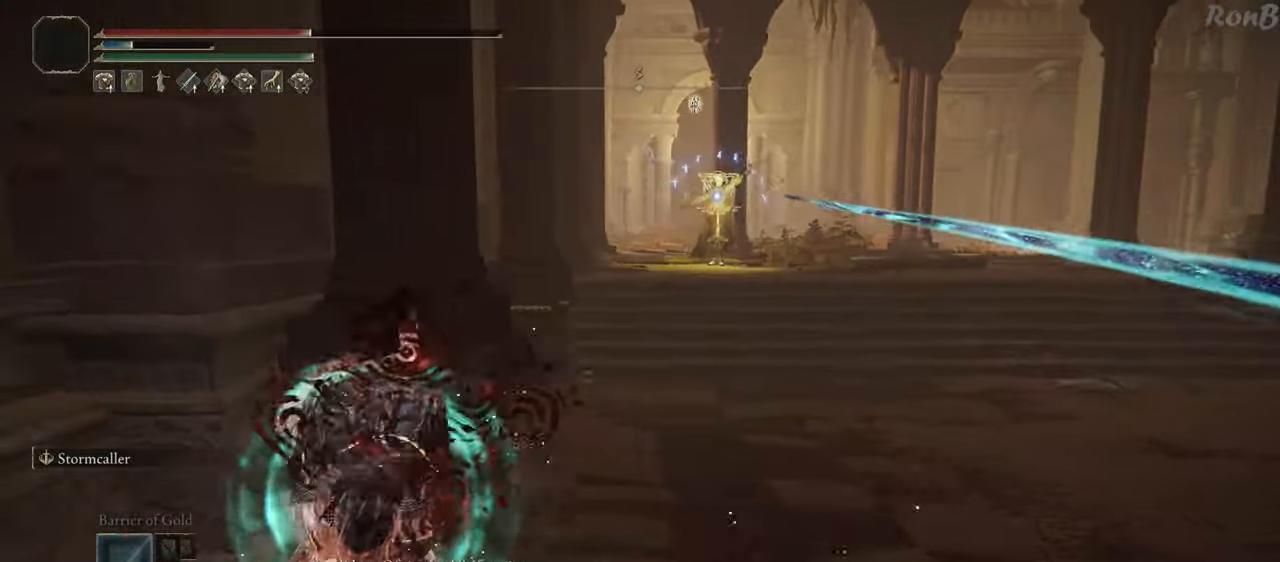
{"dt_ms": 500, "buttons": [], "left_stick": "up-left", "right_stick": "center", "events": []}
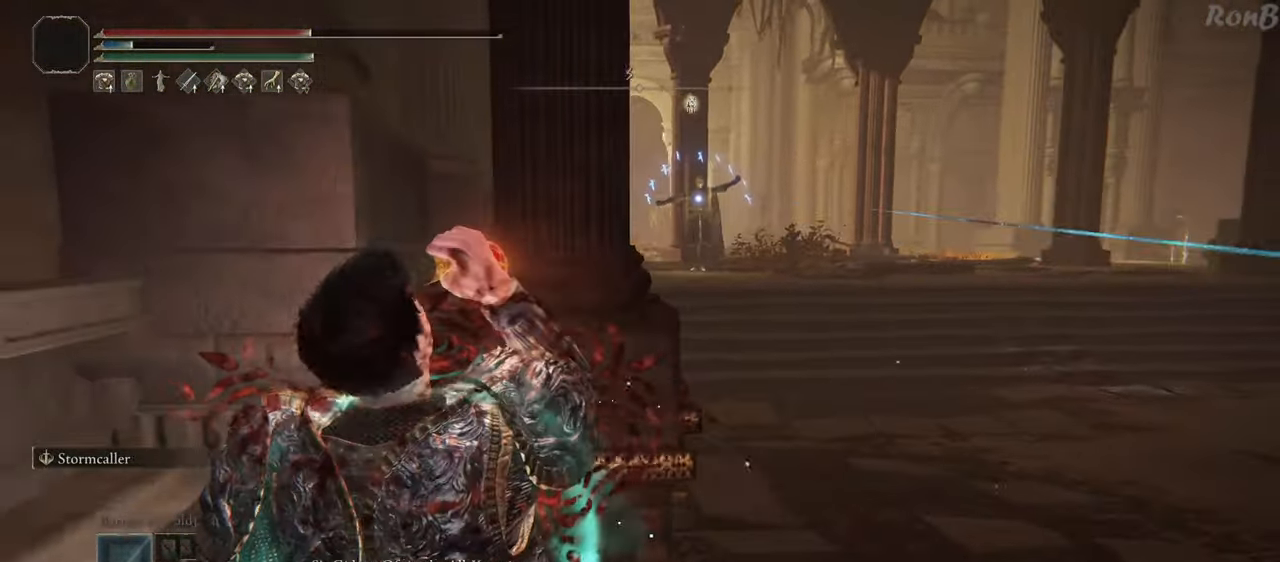
{"dt_ms": 500, "buttons": ["R1"], "left_stick": "right", "right_stick": "center", "events": [[250, "left_stick", "center"], [467, "left_stick", "right"], [500, "R1", "down"]]}
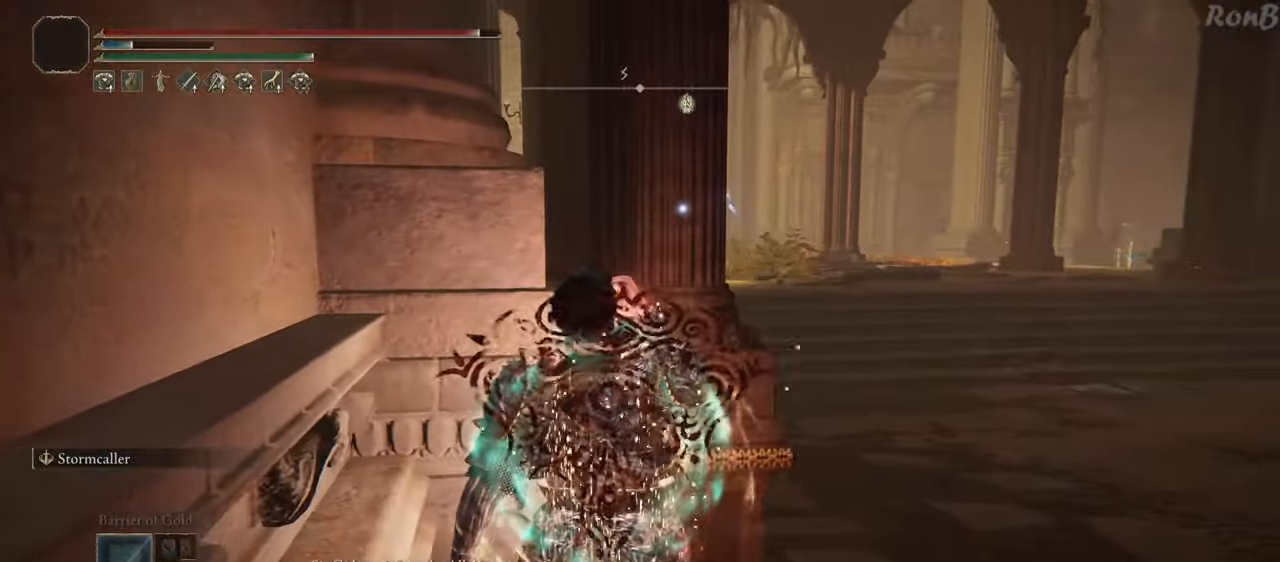
{"dt_ms": 500, "buttons": ["R1"], "left_stick": "right", "right_stick": "center", "events": []}
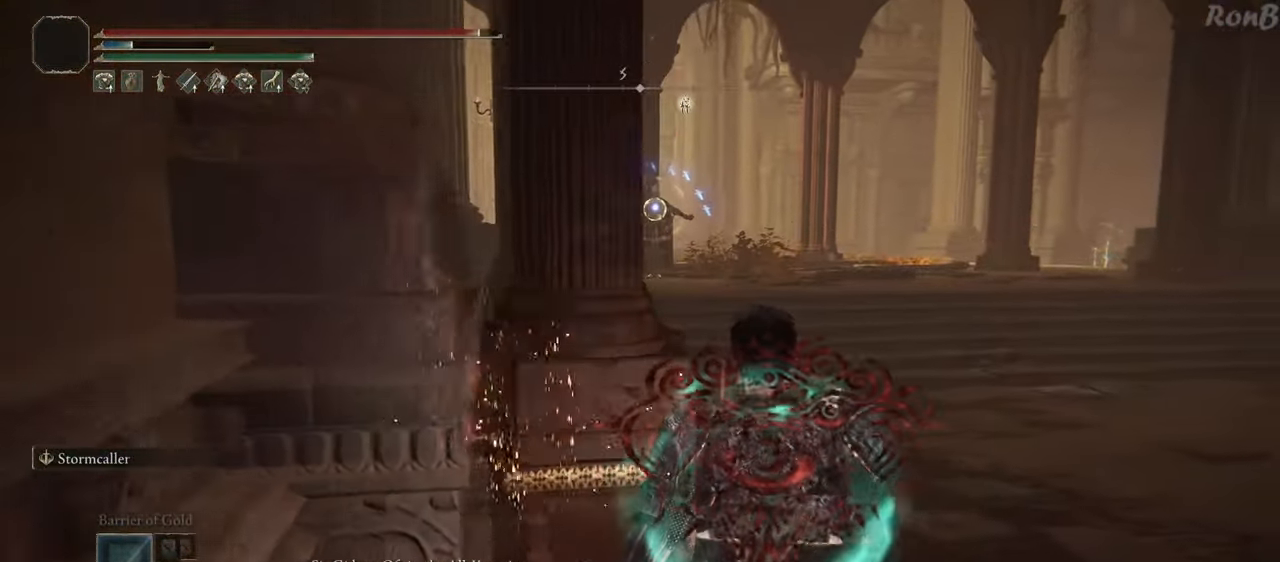
{"dt_ms": 500, "buttons": ["R1"], "left_stick": "up-right", "right_stick": "center", "events": [[50, "left_stick", "up-right"], [83, "L1", "down"], [100, "L1", "up"]]}
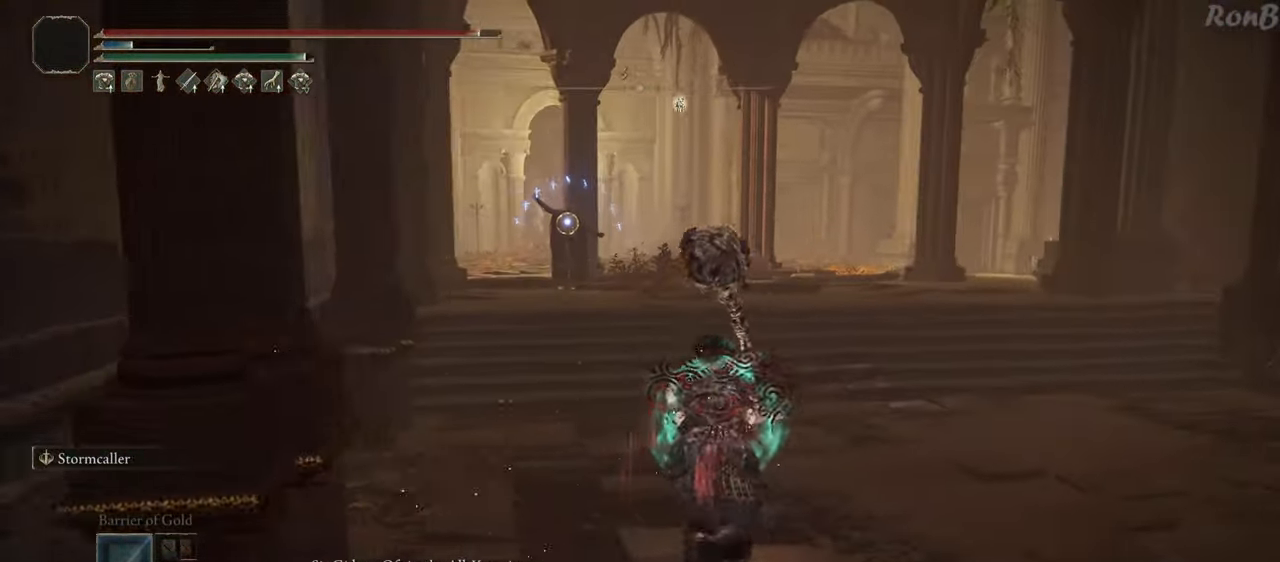
{"dt_ms": 500, "buttons": ["R1"], "left_stick": "up-right", "right_stick": "center", "events": []}
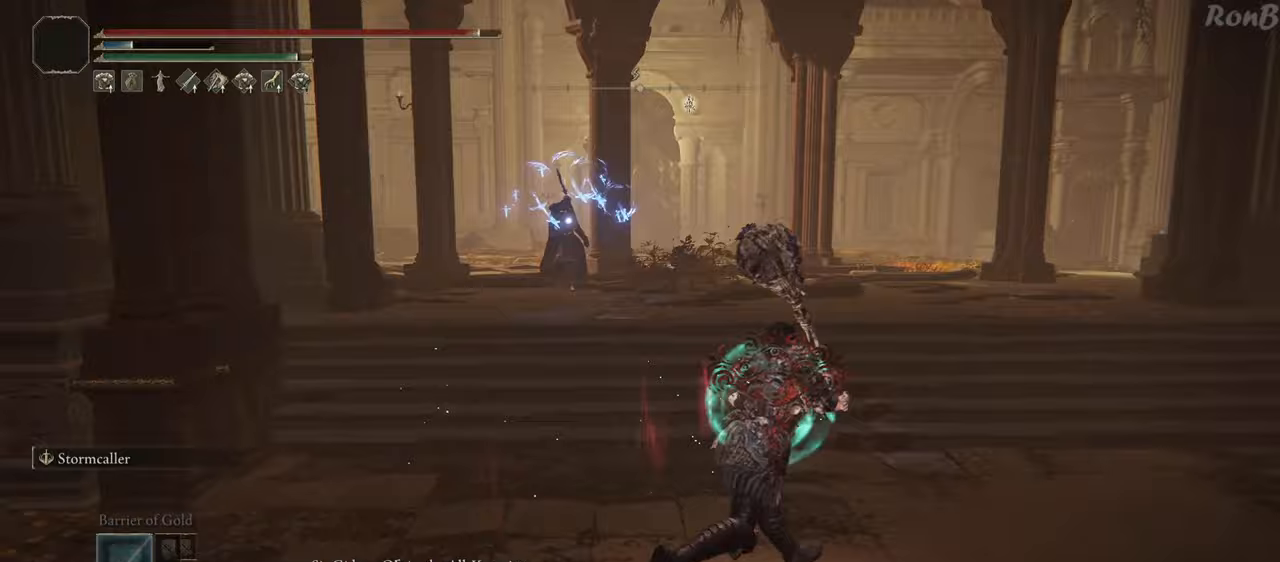
{"dt_ms": 500, "buttons": ["R1"], "left_stick": "right", "right_stick": "center", "events": [[300, "left_stick", "right"]]}
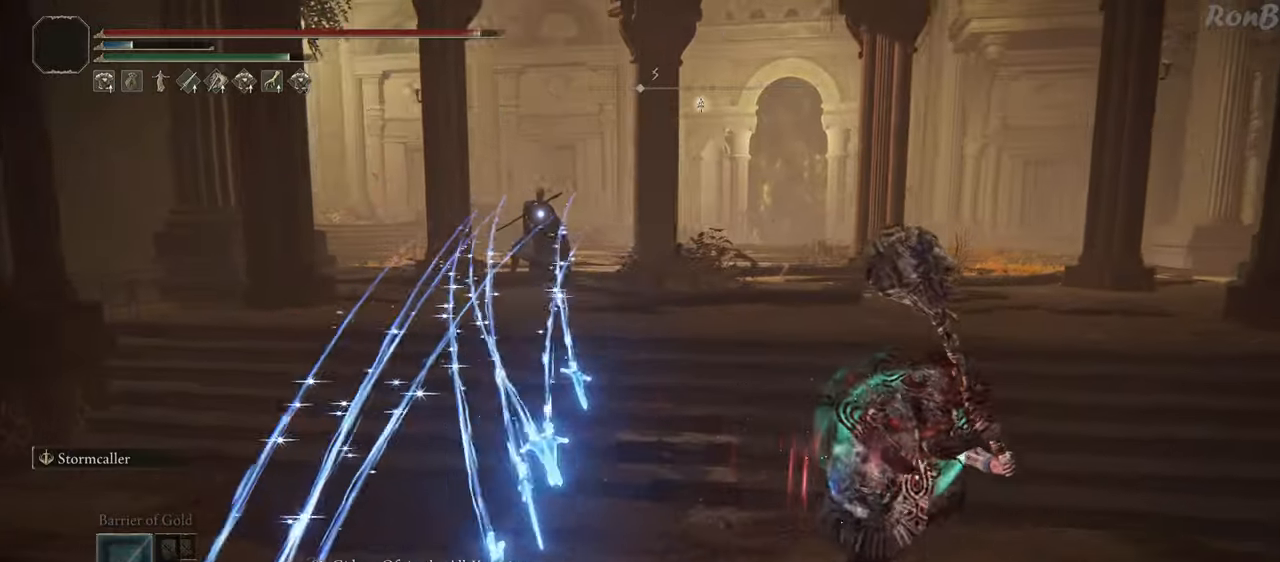
{"dt_ms": 500, "buttons": ["R1"], "left_stick": "up", "right_stick": "center", "events": [[83, "left_stick", "up-right"], [283, "left_stick", "up"]]}
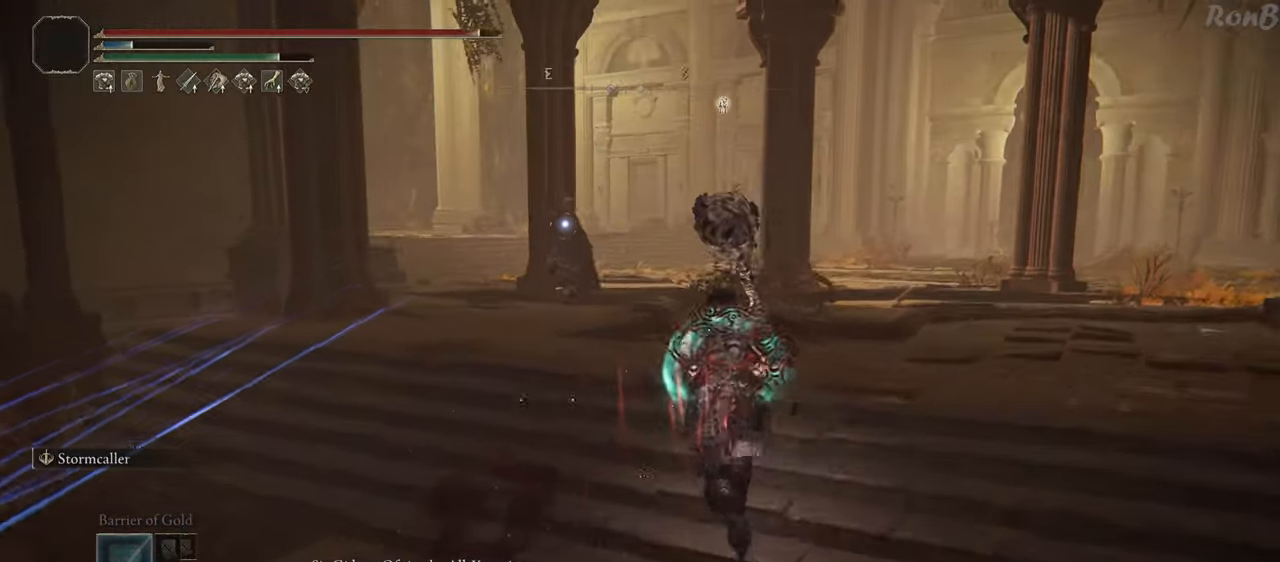
{"dt_ms": 500, "buttons": ["R1"], "left_stick": "up", "right_stick": "center", "events": []}
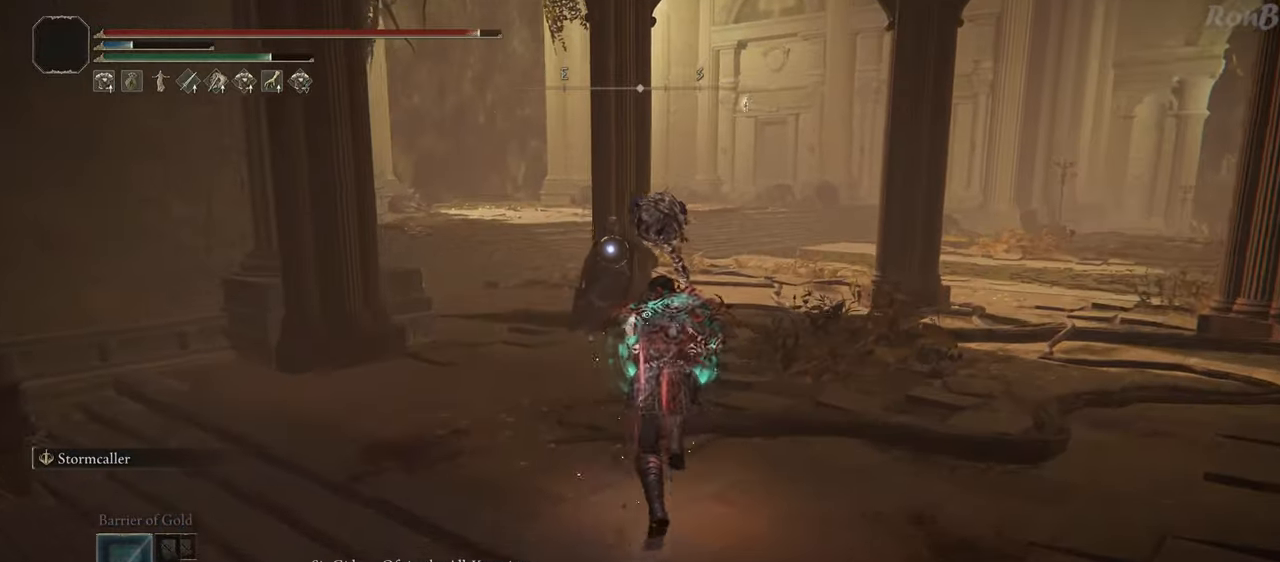
{"dt_ms": 500, "buttons": [], "left_stick": "up", "right_stick": "center", "events": [[100, "L2", "down"], [250, "L2", "up"], [483, "R1", "up"]]}
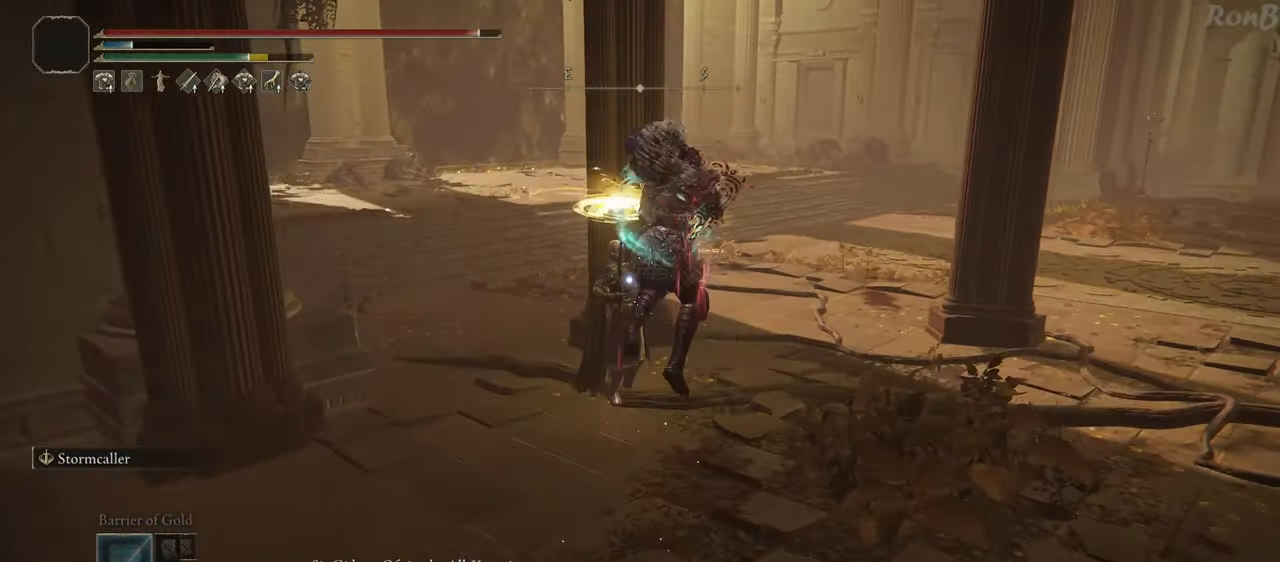
{"dt_ms": 500, "buttons": [], "left_stick": "up", "right_stick": "center", "events": []}
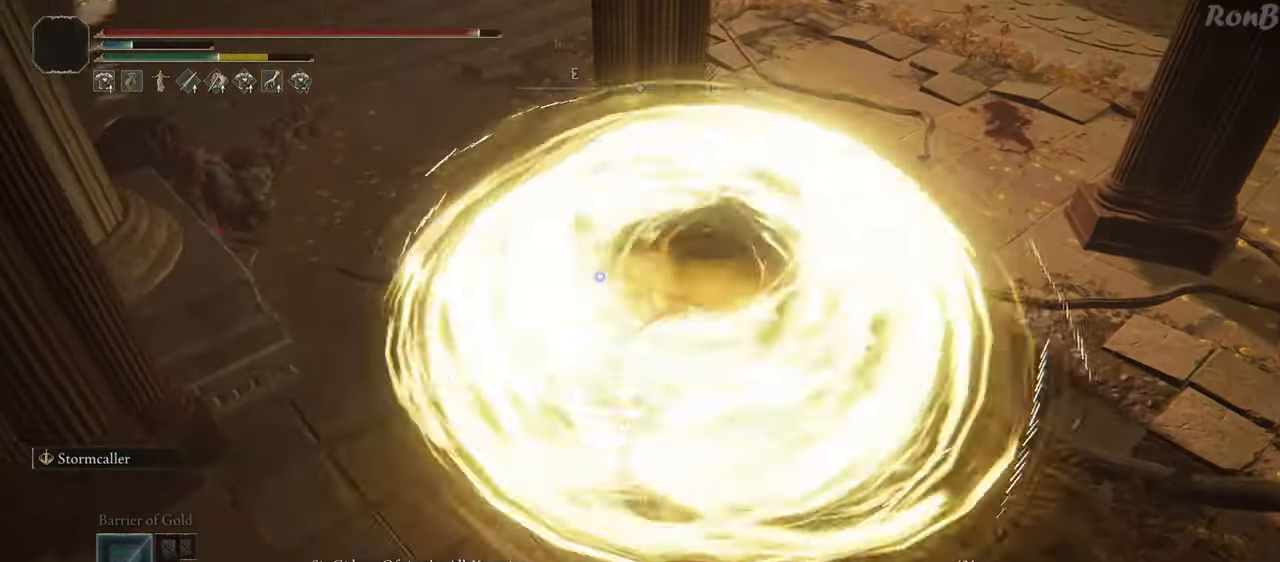
{"dt_ms": 500, "buttons": ["DPAD_UP"], "left_stick": "up", "right_stick": "center"}
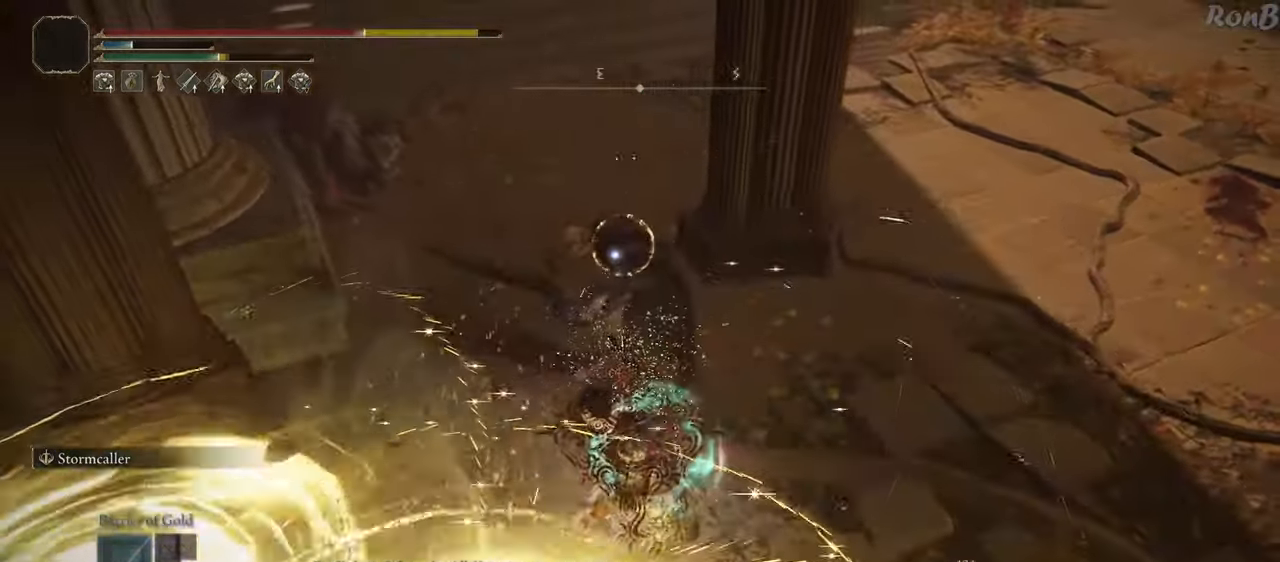
{"dt_ms": 500, "buttons": [], "left_stick": "up", "right_stick": "center", "events": [[17, "DPAD_UP", "up"]]}